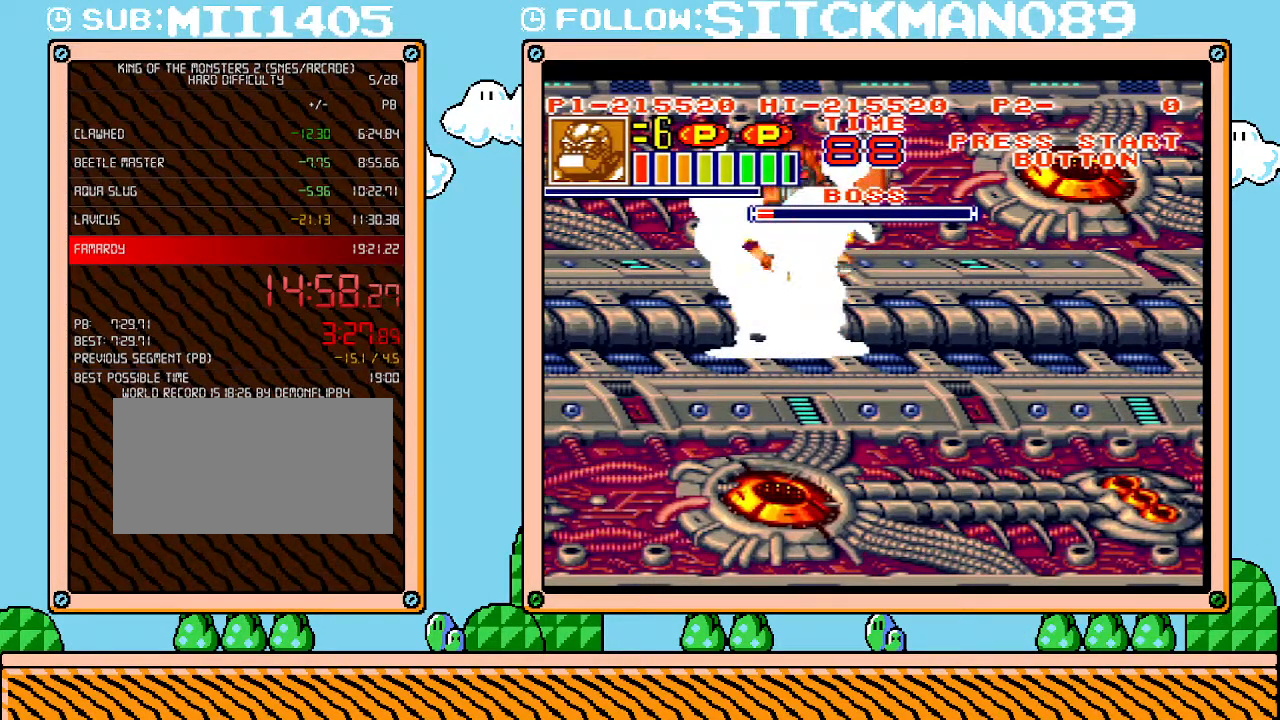
Gameplay with a controller (Nintendo layout); each line is a JSON object with the inputs held at the frame after it. "events" lists button and stick changes between this image and that frame as [ms after this image, input, new state], when the widget could be followed in between. Not read: A B L3 R3 X Y.
{"buttons": [], "events": []}
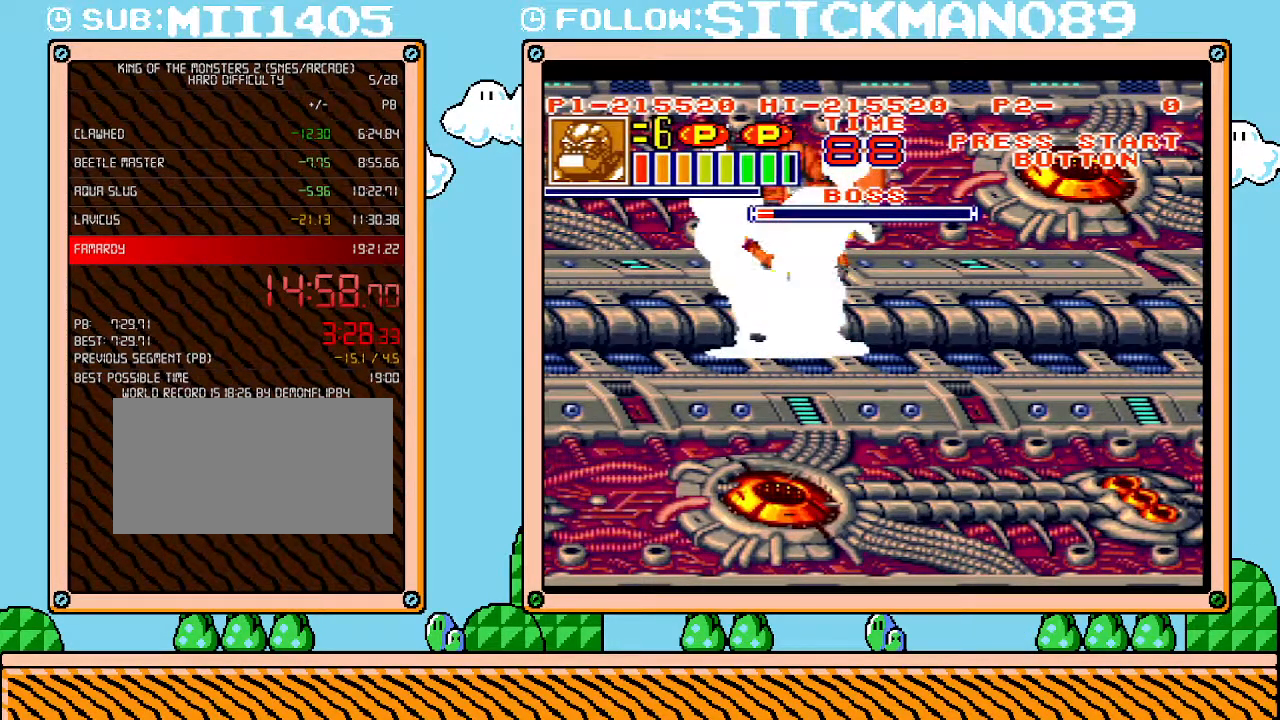
{"buttons": ["DPAD_RIGHT"], "events": [[400, "DPAD_RIGHT", "down"]]}
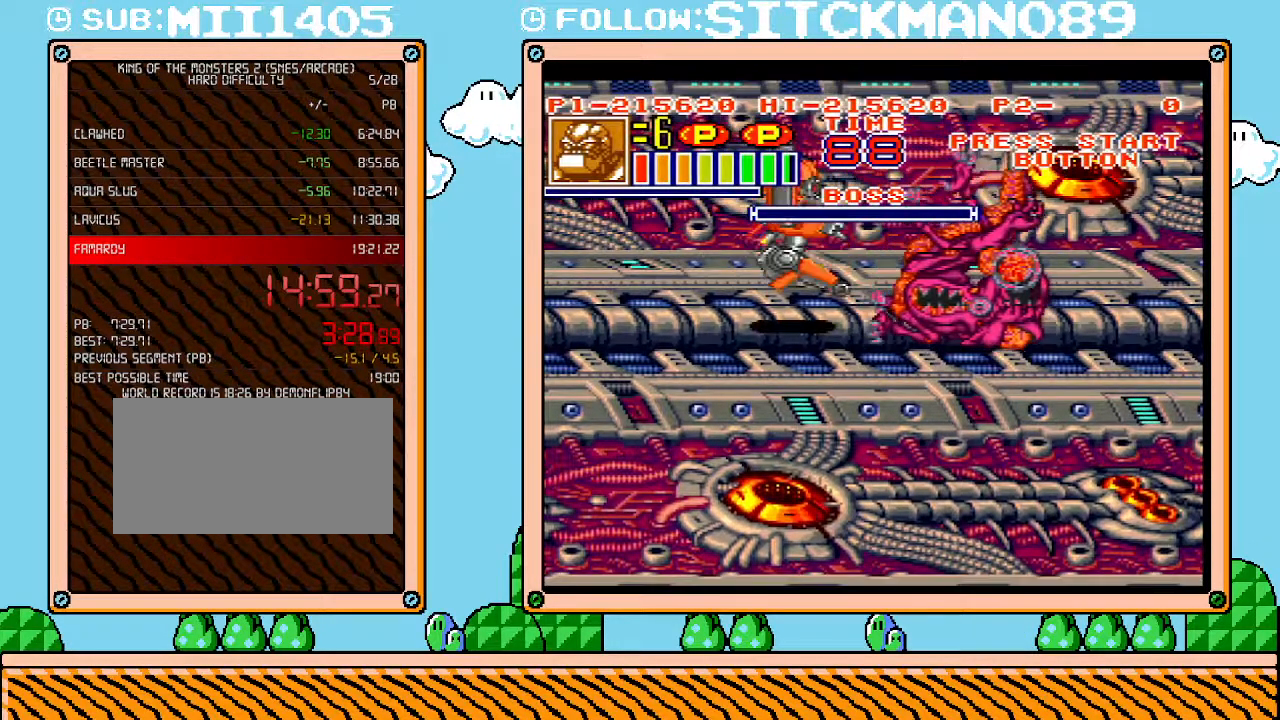
{"buttons": ["DPAD_RIGHT"], "events": []}
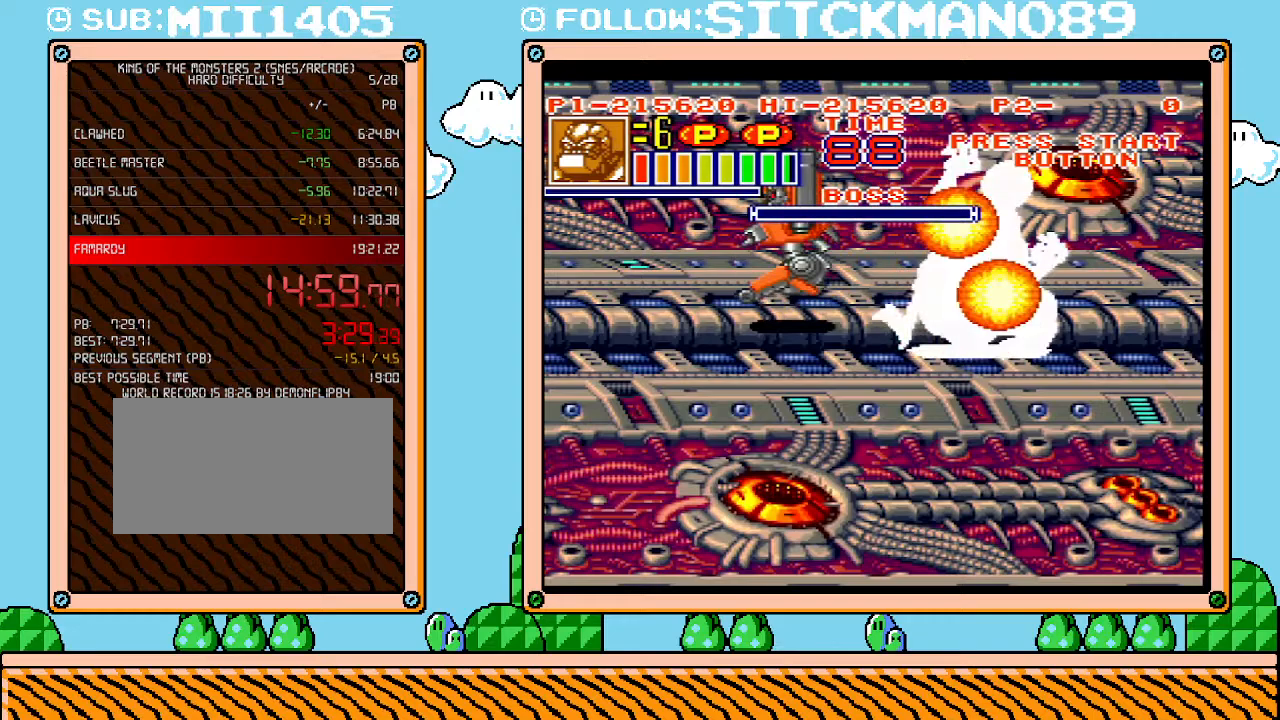
{"buttons": ["DPAD_RIGHT"], "events": []}
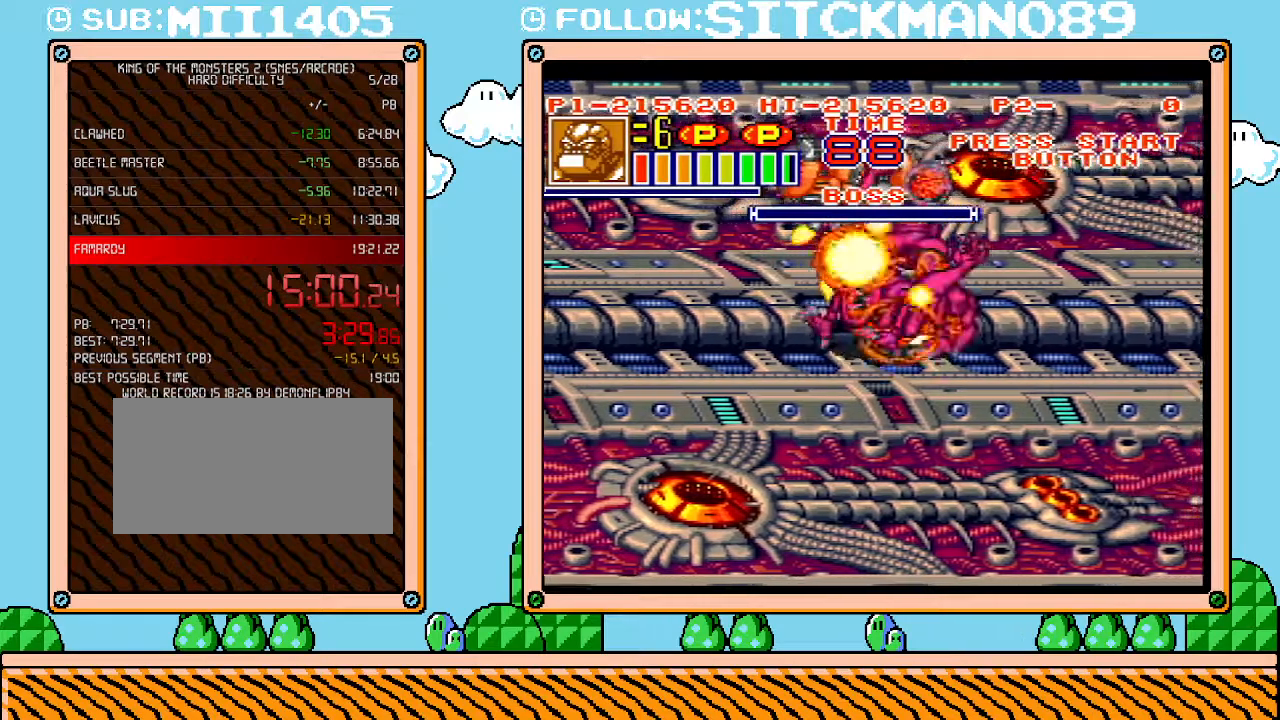
{"buttons": [], "events": [[50, "DPAD_RIGHT", "up"]]}
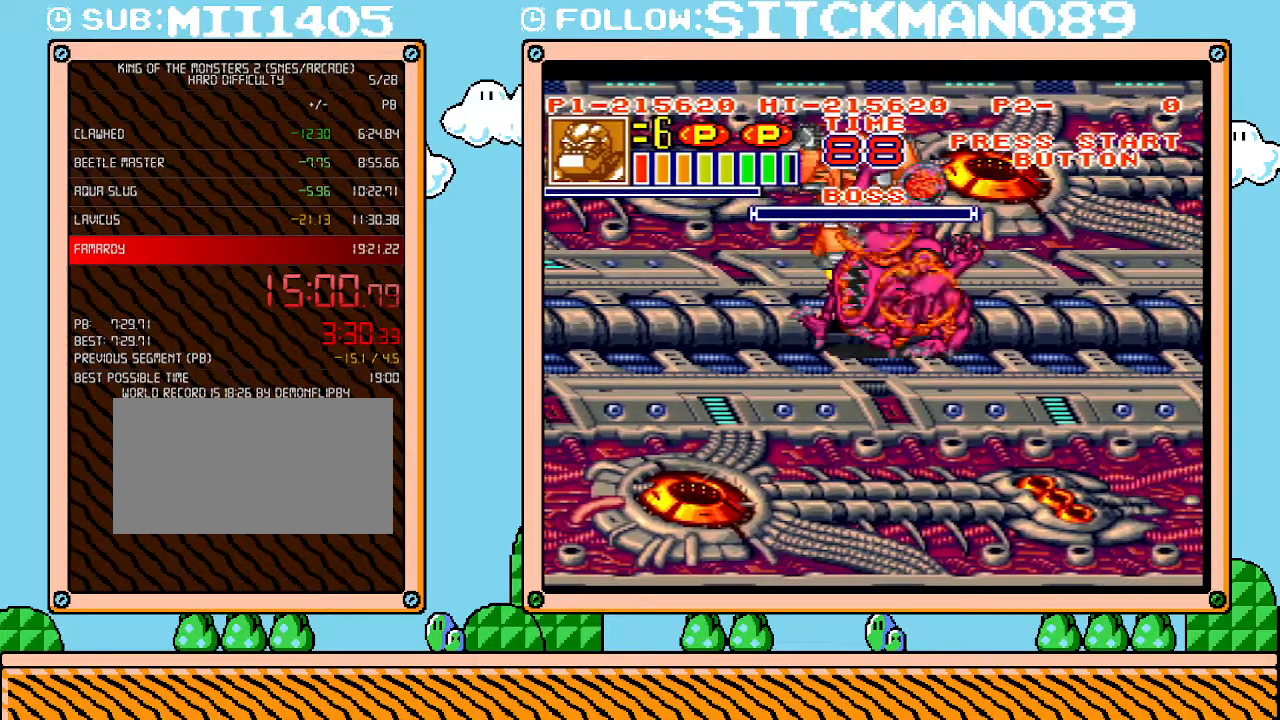
{"buttons": [], "events": []}
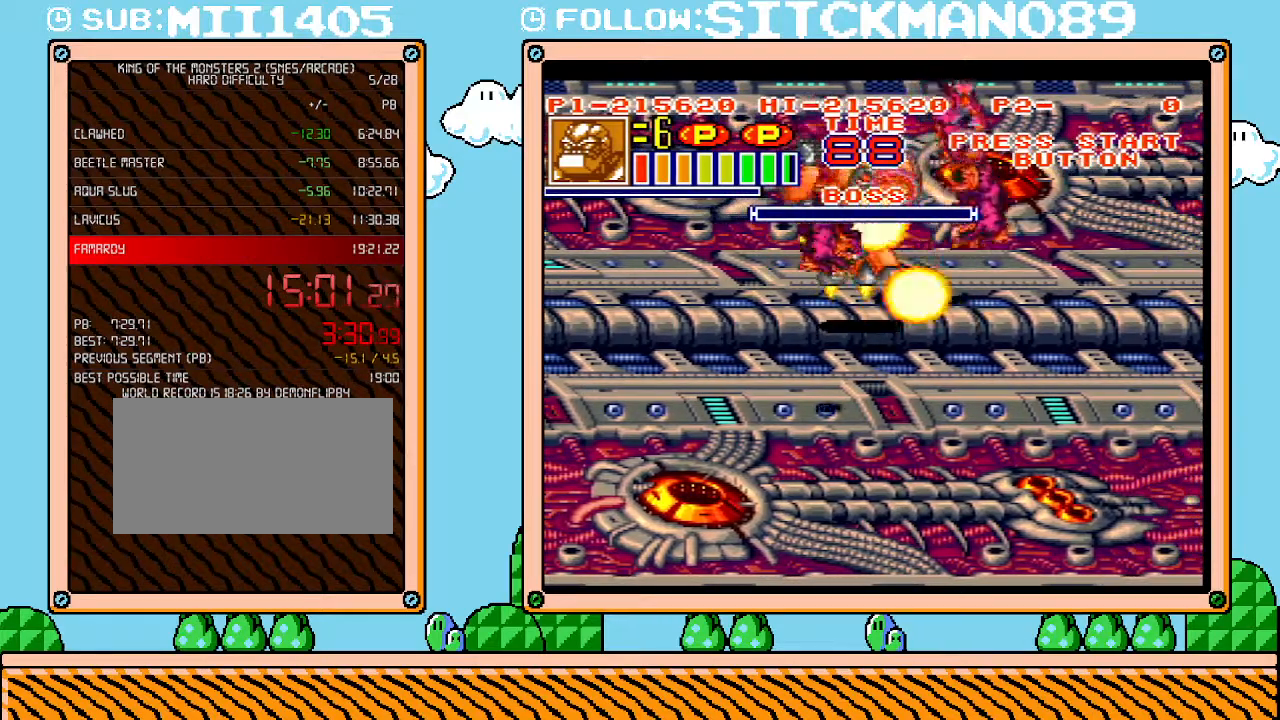
{"buttons": [], "events": []}
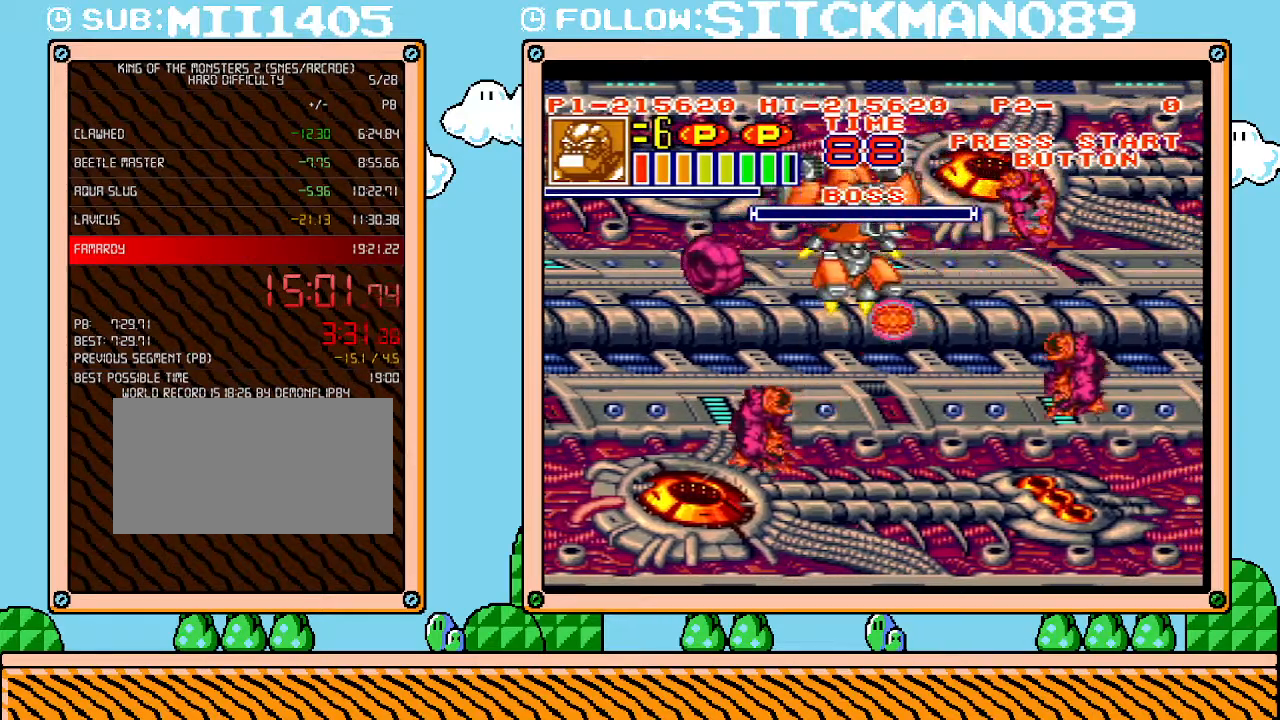
{"buttons": [], "events": []}
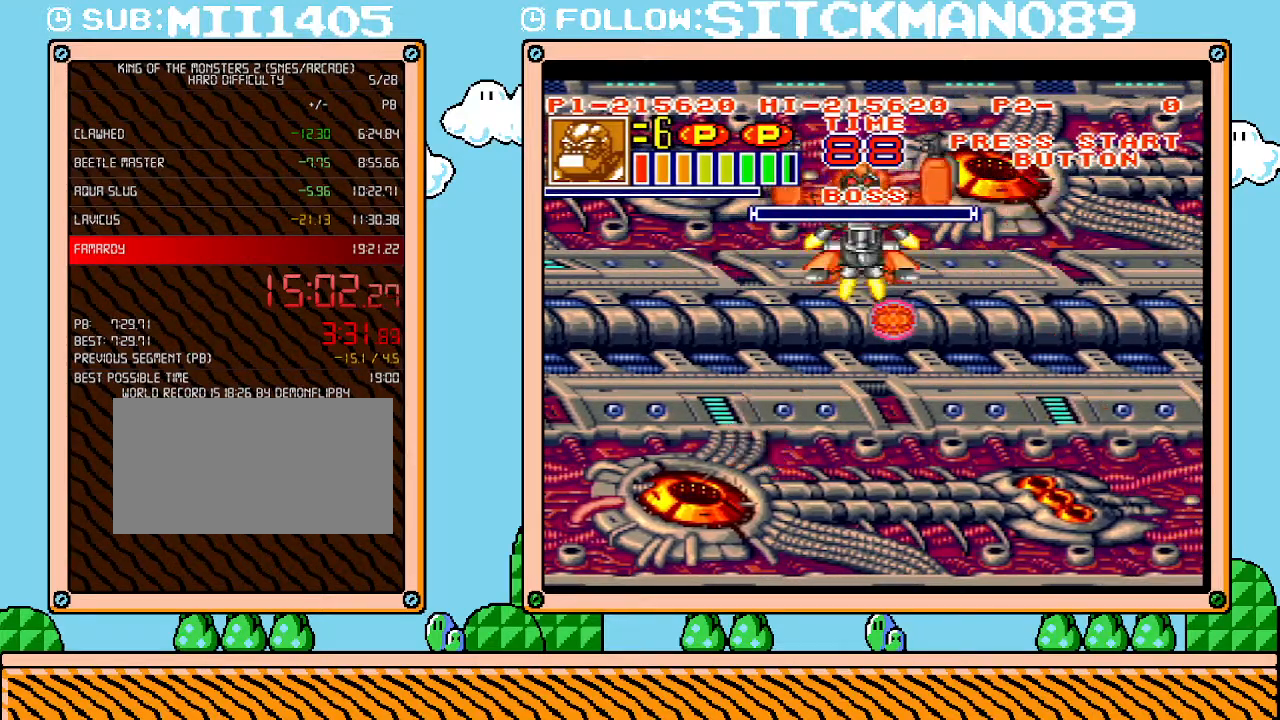
{"buttons": [], "events": []}
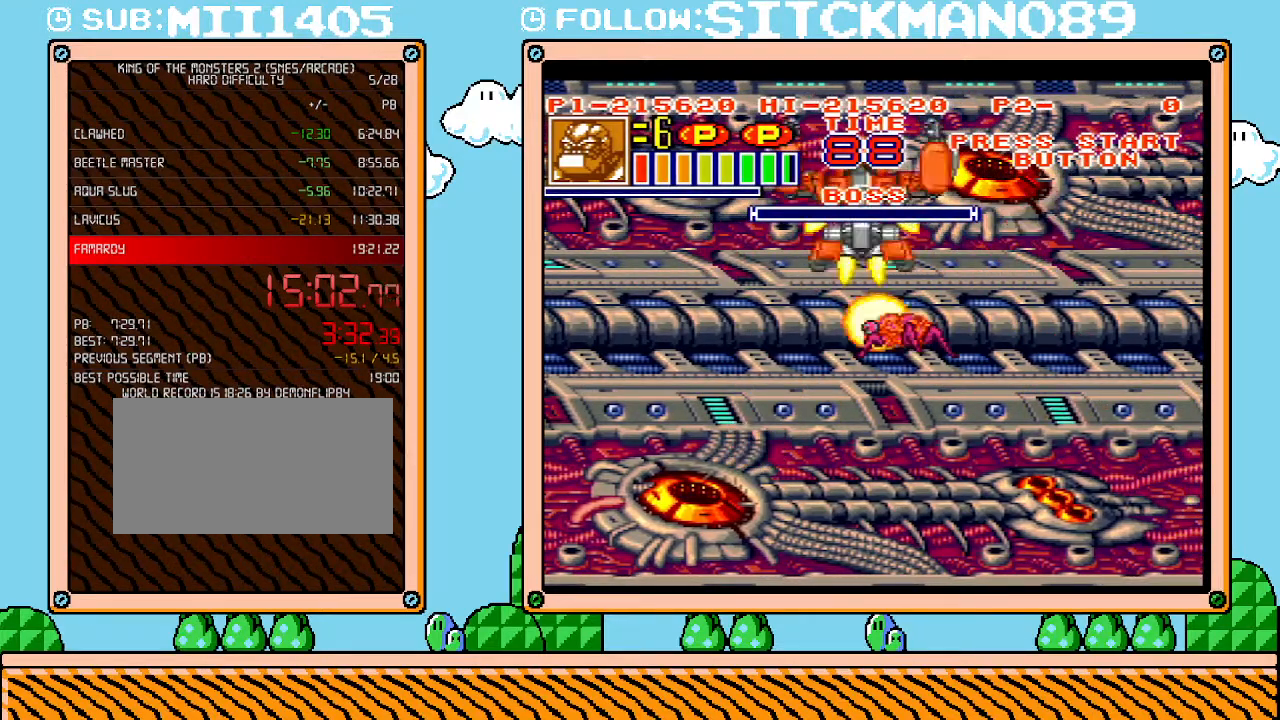
{"buttons": [], "events": []}
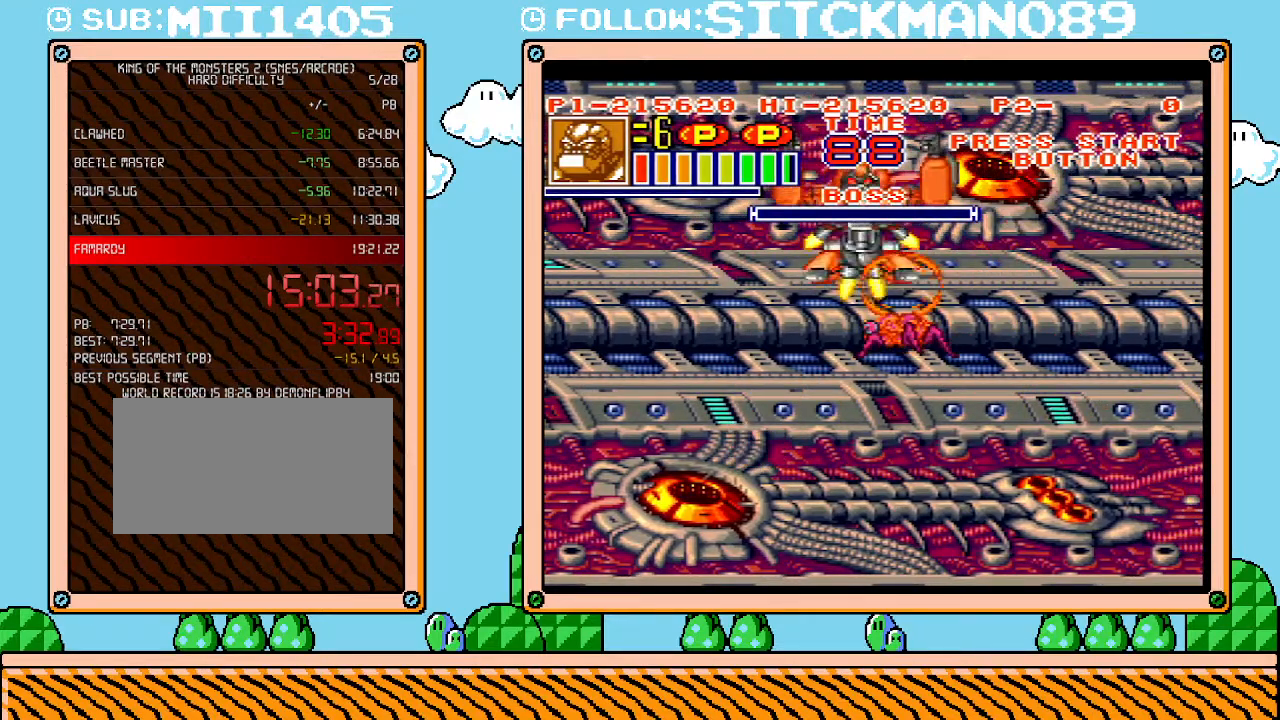
{"buttons": ["L1"], "events": [[83, "L1", "down"]]}
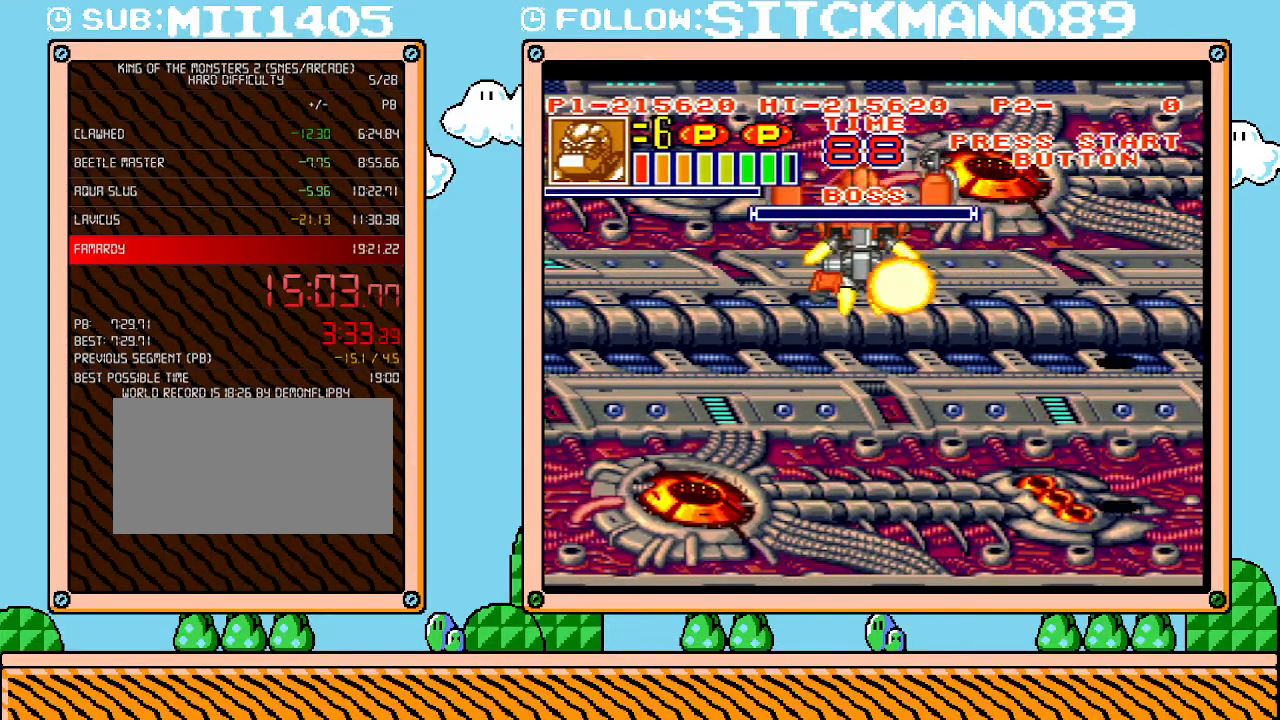
{"buttons": ["L1"], "events": []}
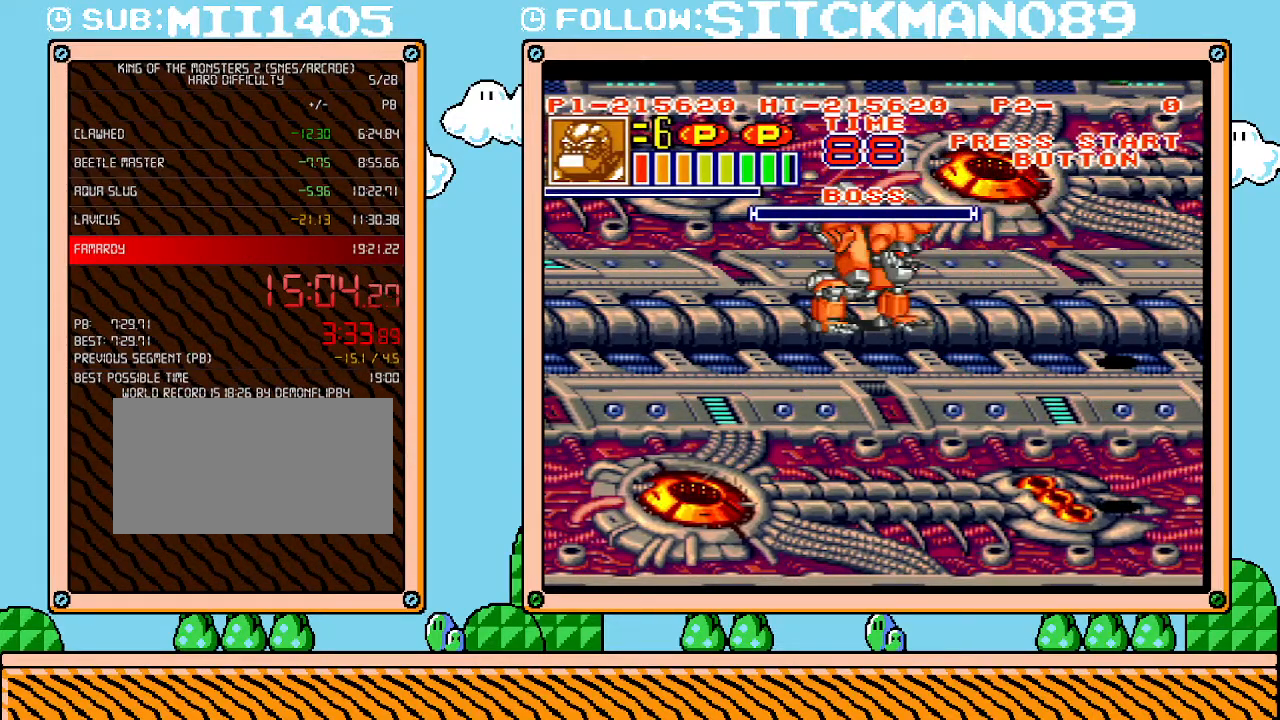
{"buttons": ["L1"], "events": []}
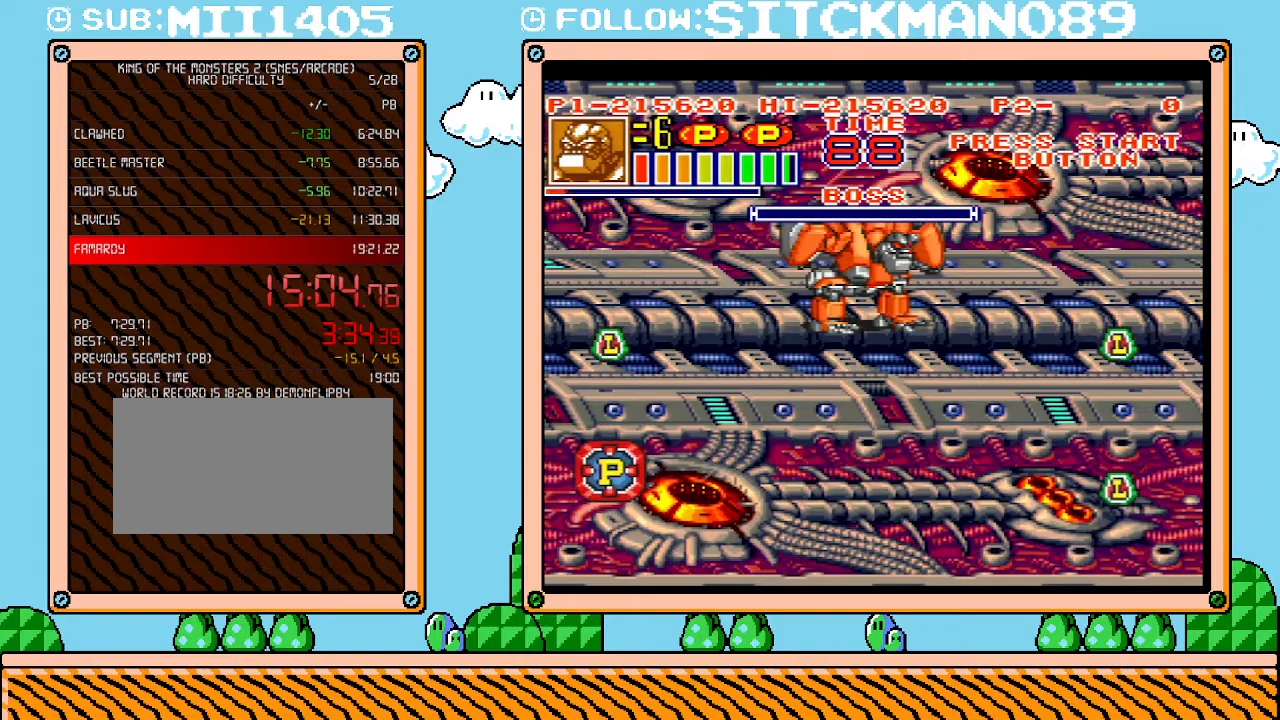
{"buttons": ["L1"], "events": []}
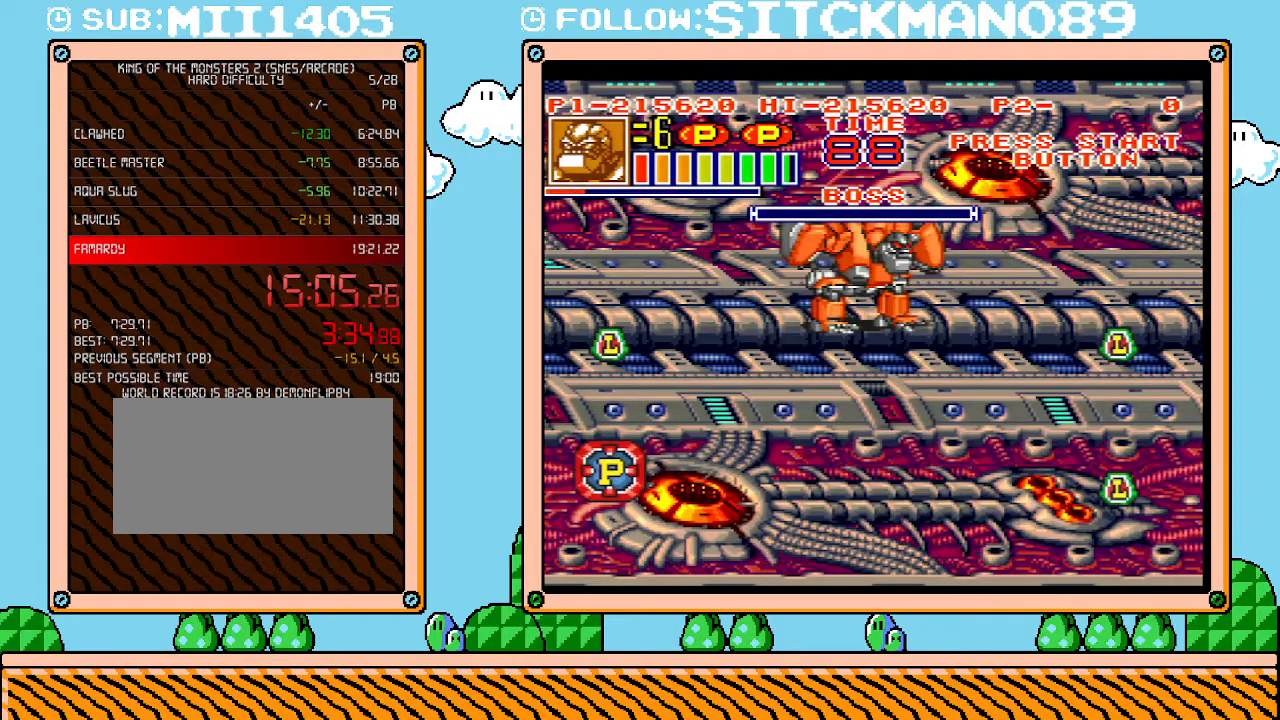
{"buttons": ["L1"], "events": []}
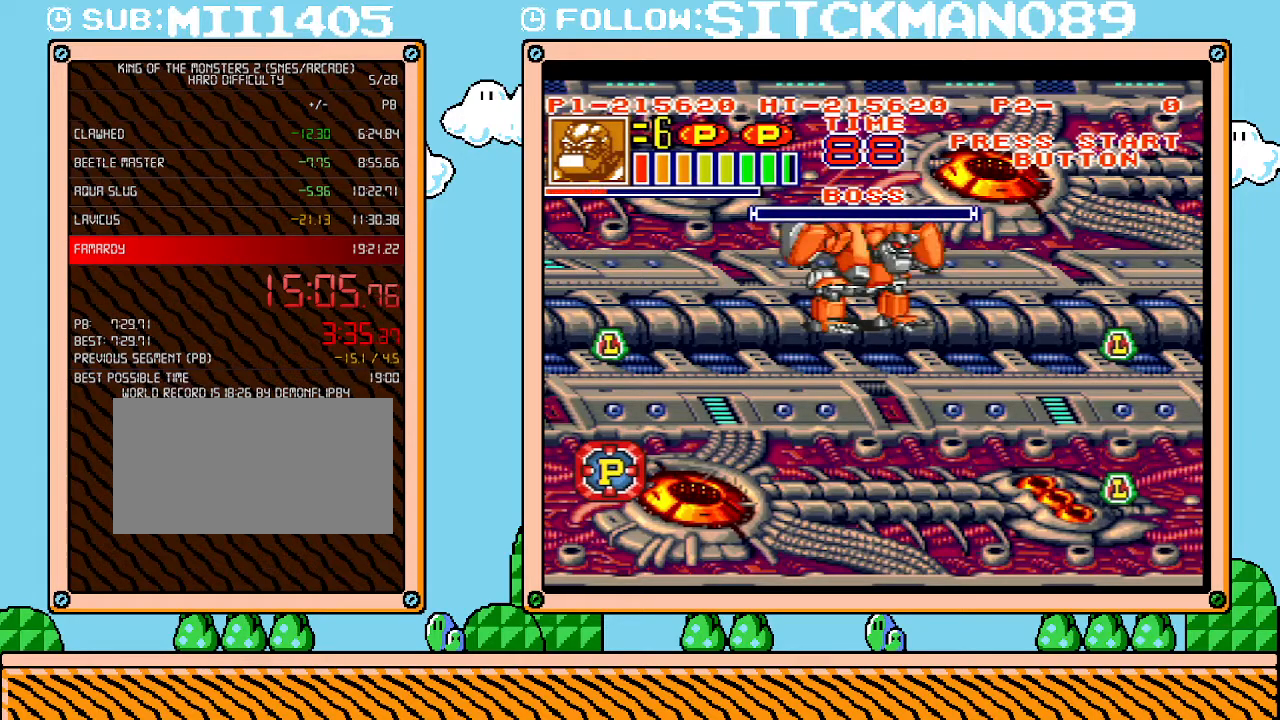
{"buttons": ["L1"], "events": []}
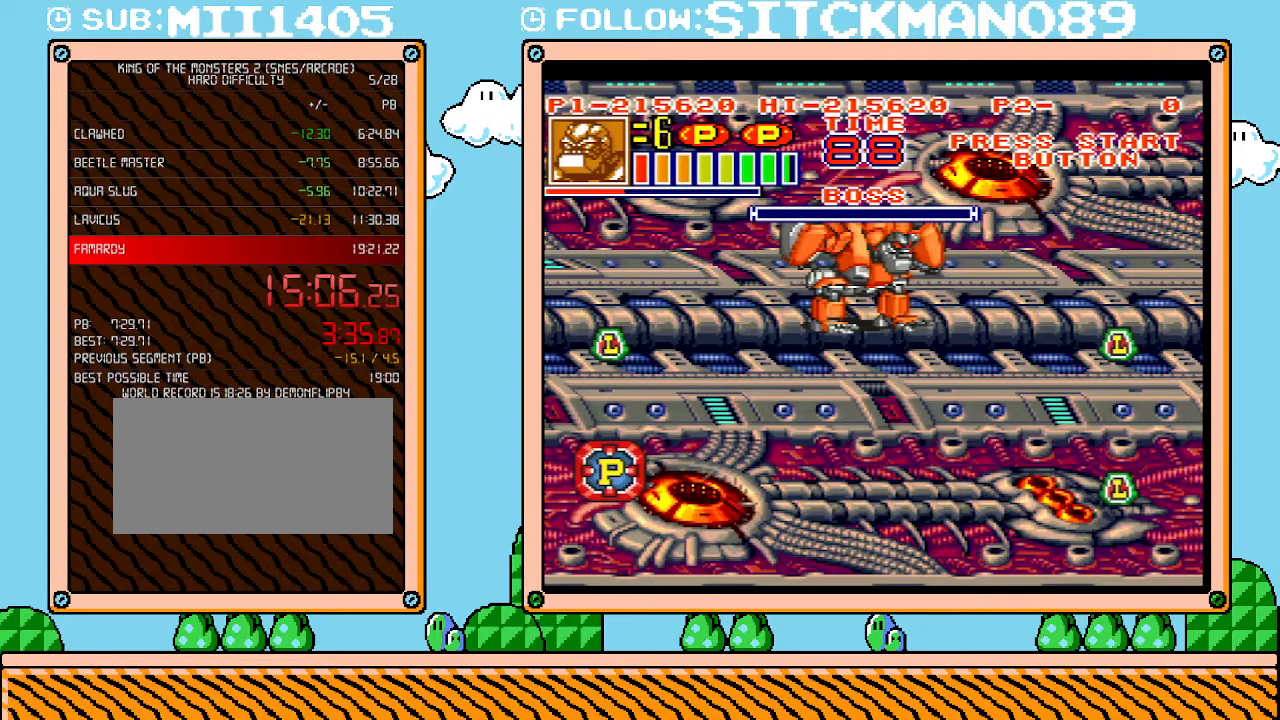
{"buttons": ["L1"], "events": []}
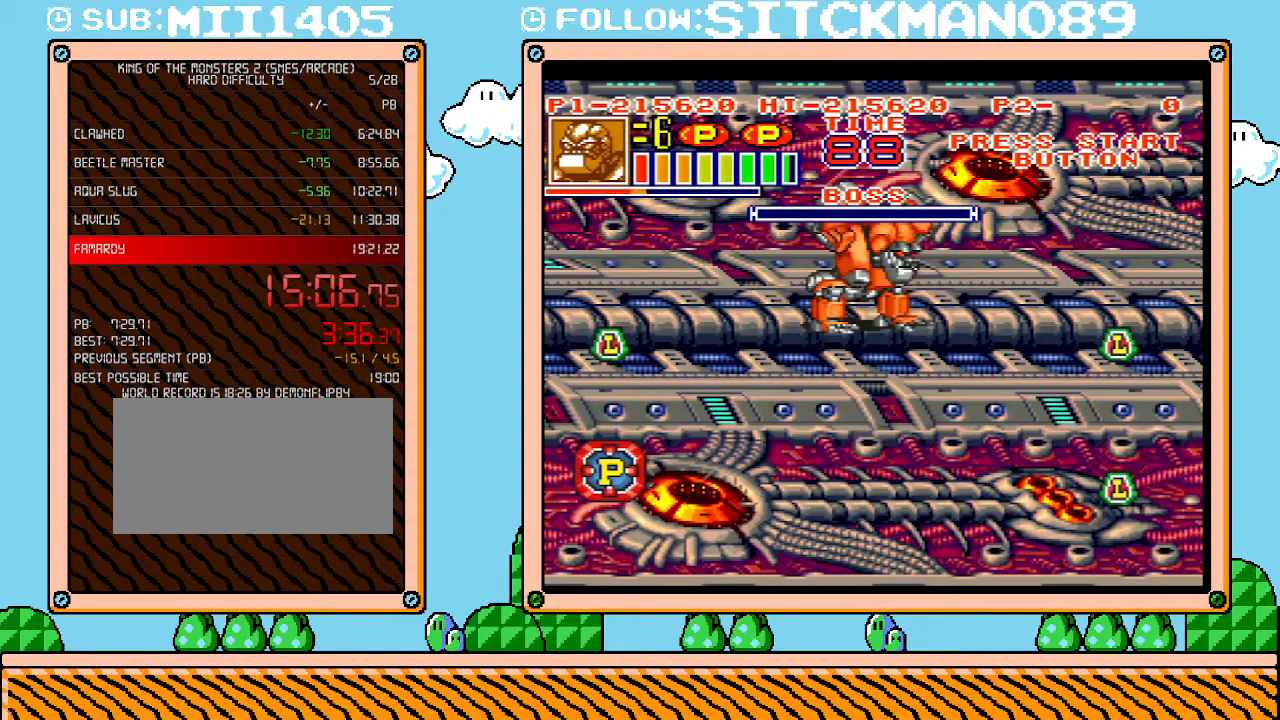
{"buttons": ["L1"], "events": []}
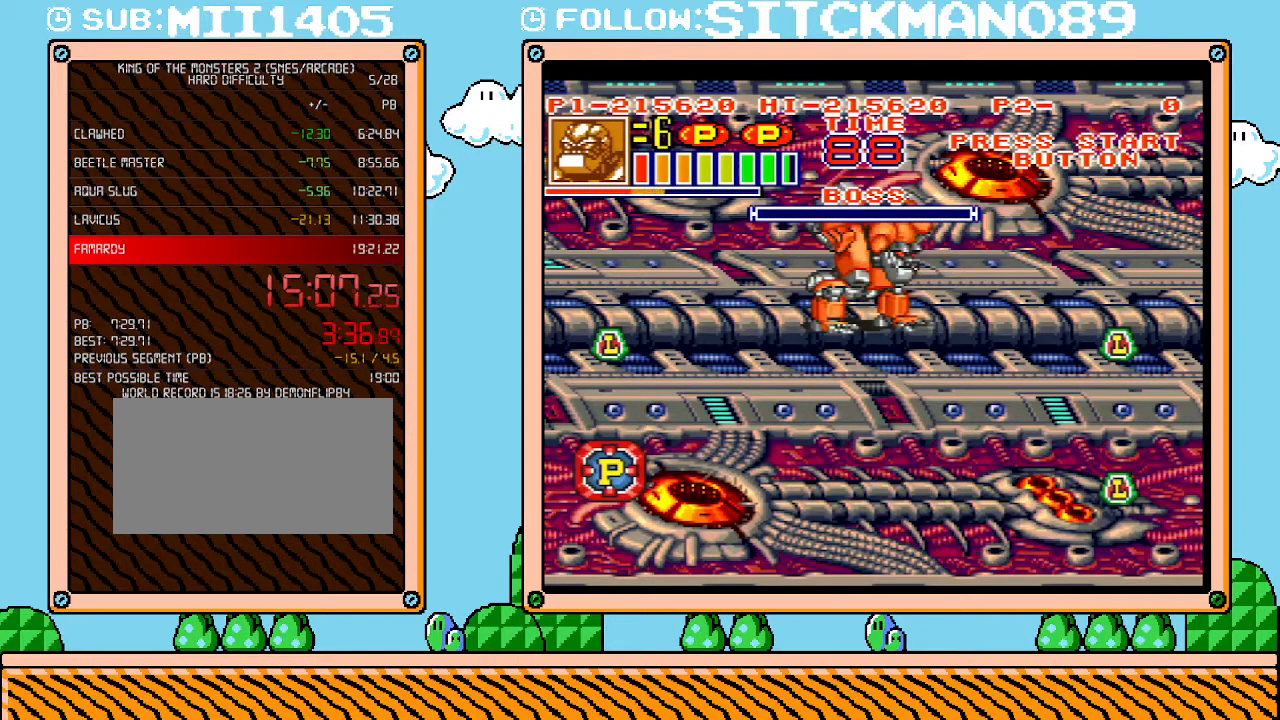
{"buttons": ["L1"], "events": []}
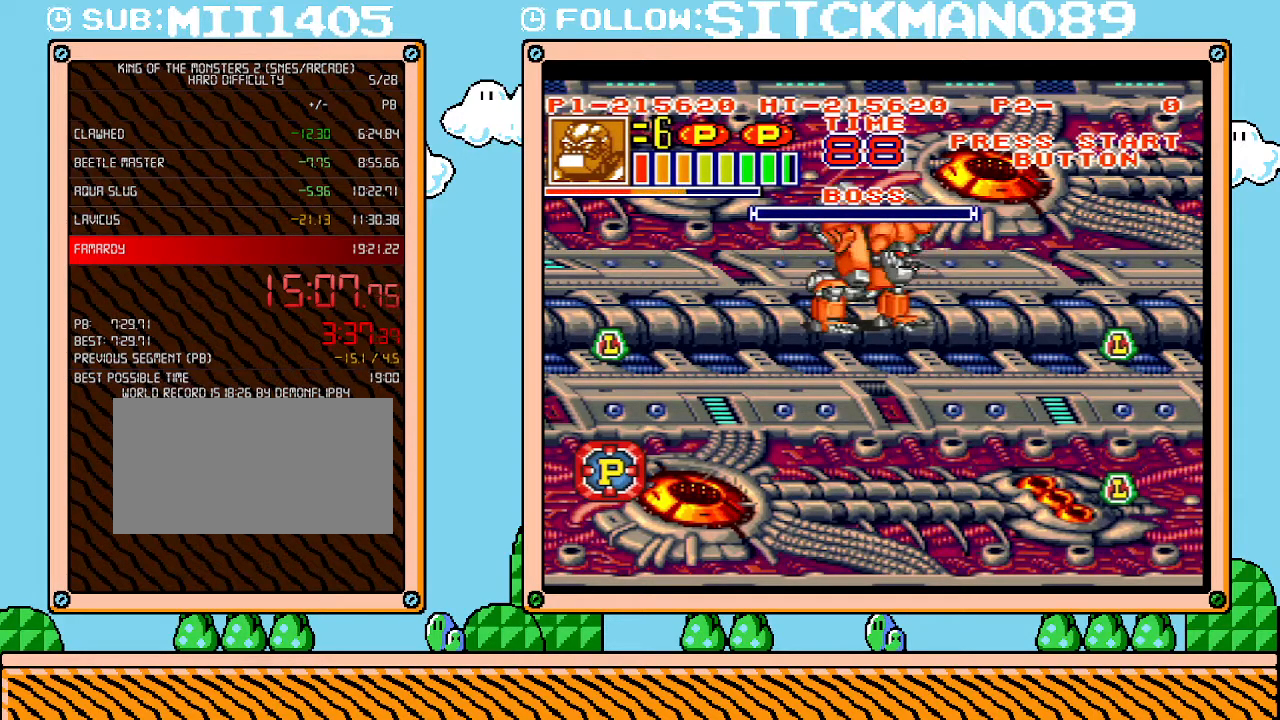
{"buttons": ["L1"], "events": []}
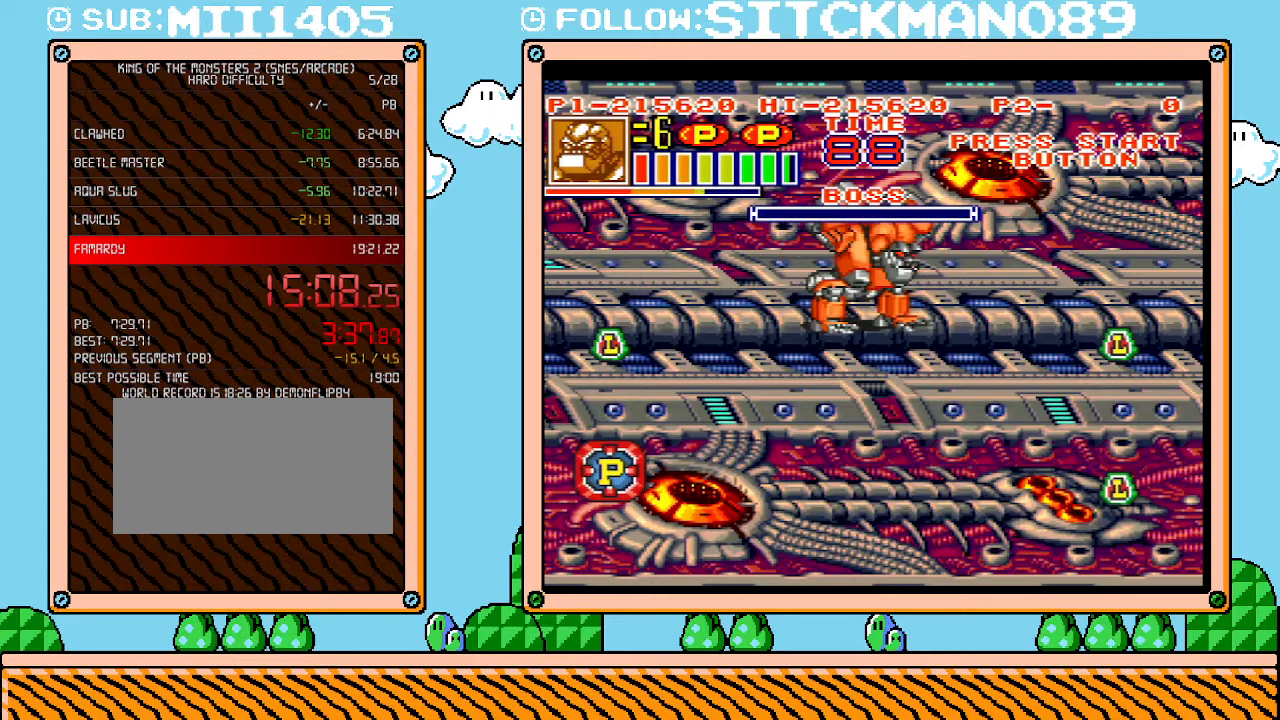
{"buttons": ["L1"], "events": []}
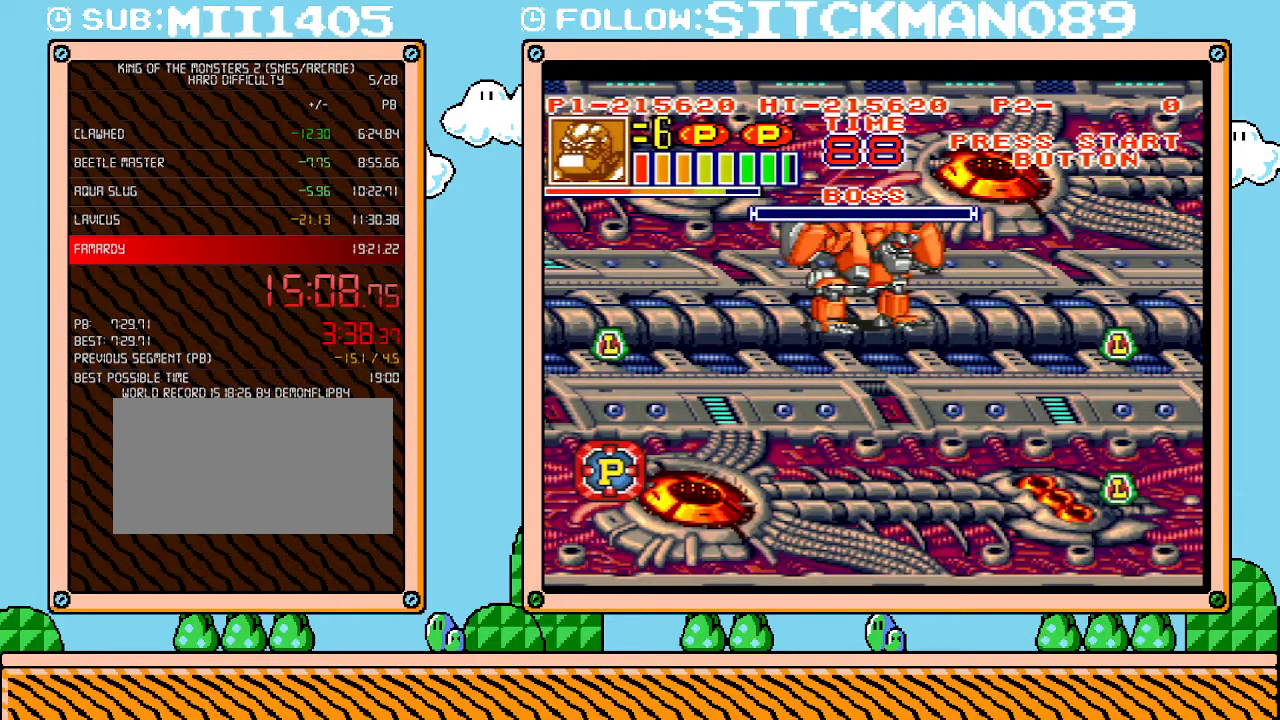
{"buttons": ["L1"], "events": []}
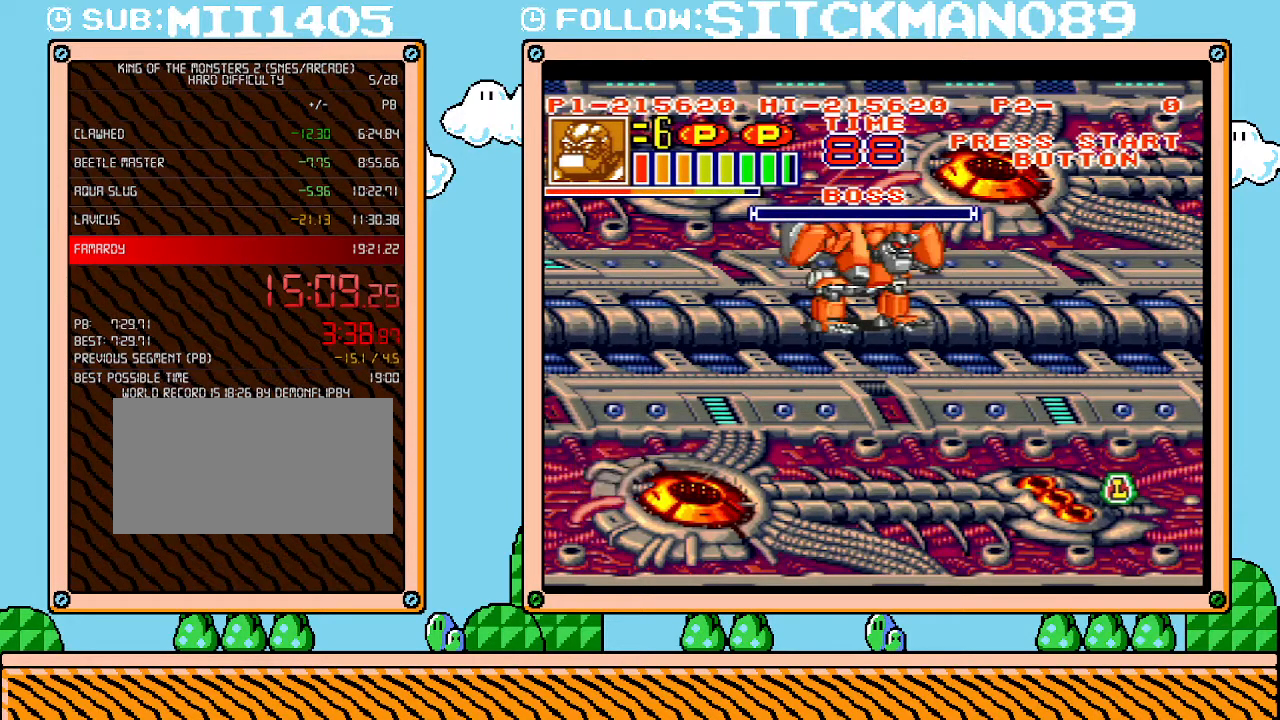
{"buttons": ["L1"], "events": []}
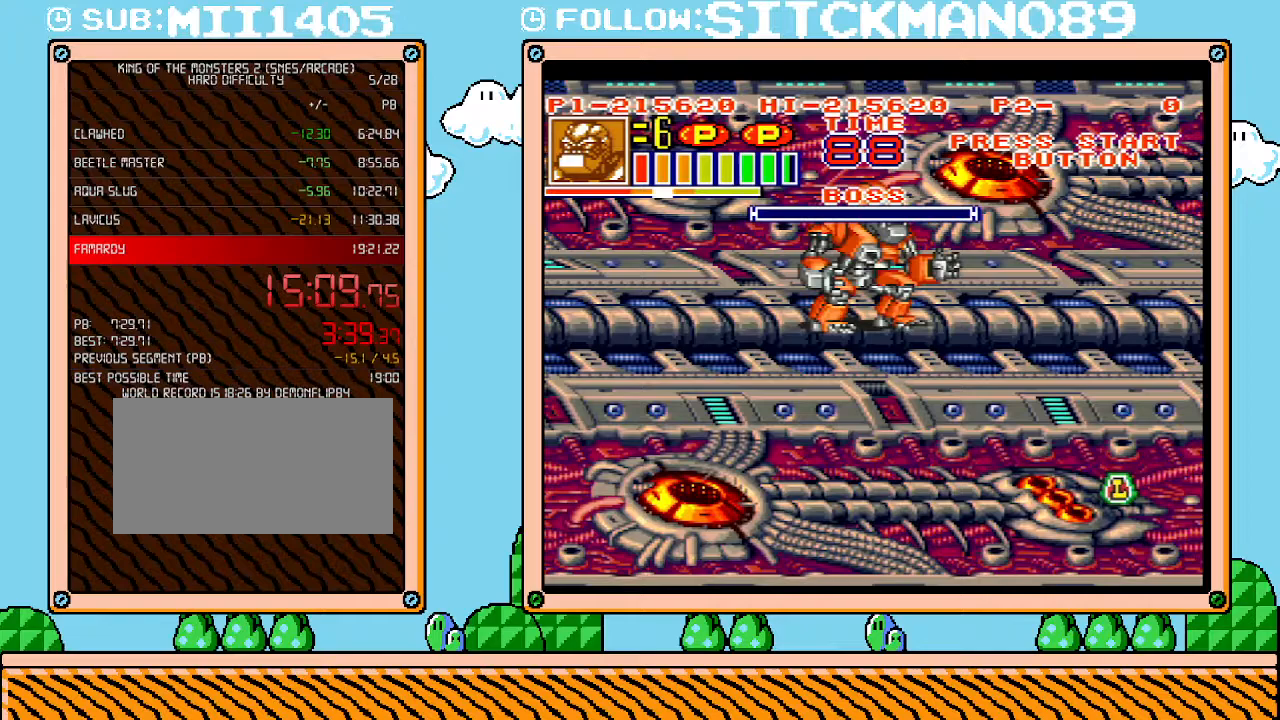
{"buttons": [], "events": [[117, "L1", "up"]]}
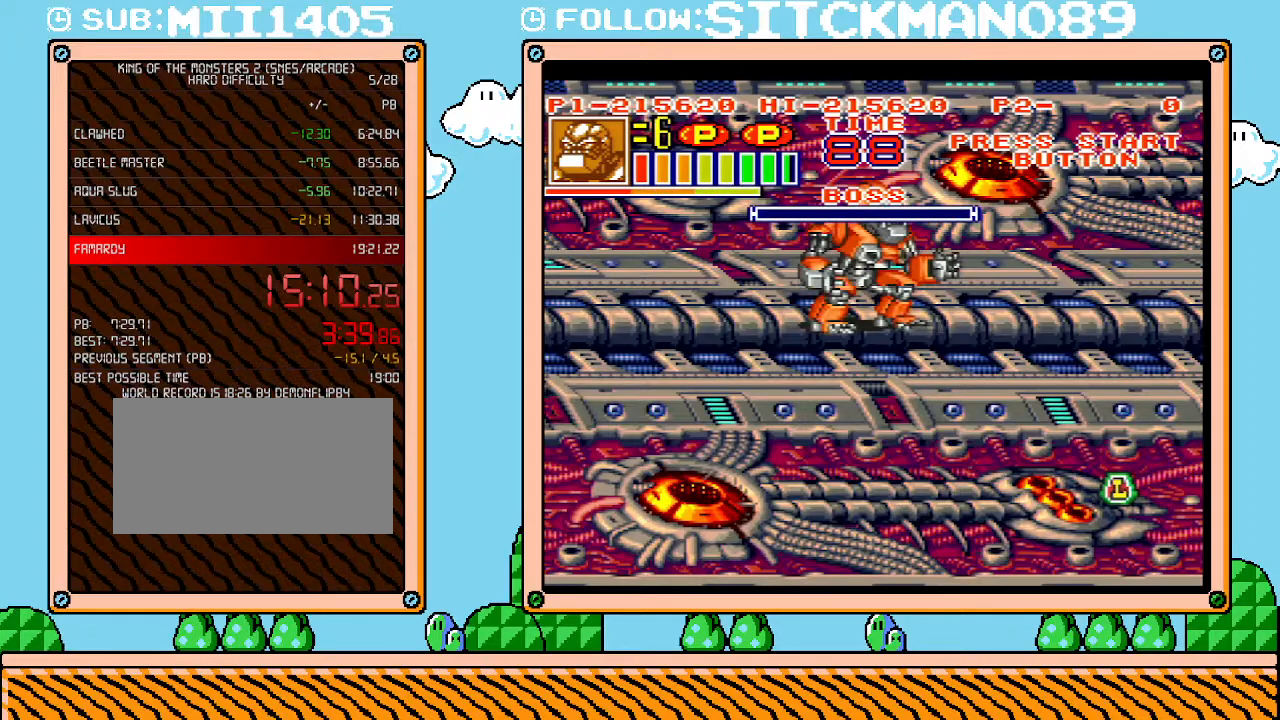
{"buttons": [], "events": []}
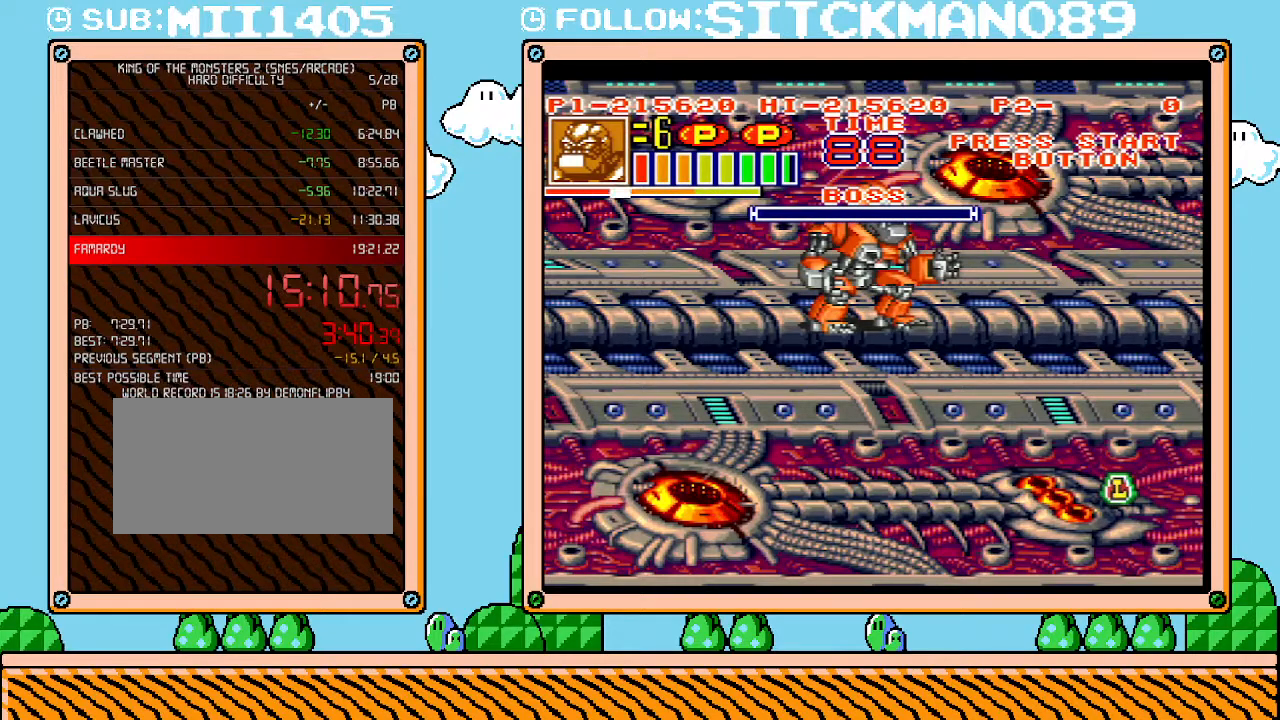
{"buttons": [], "events": []}
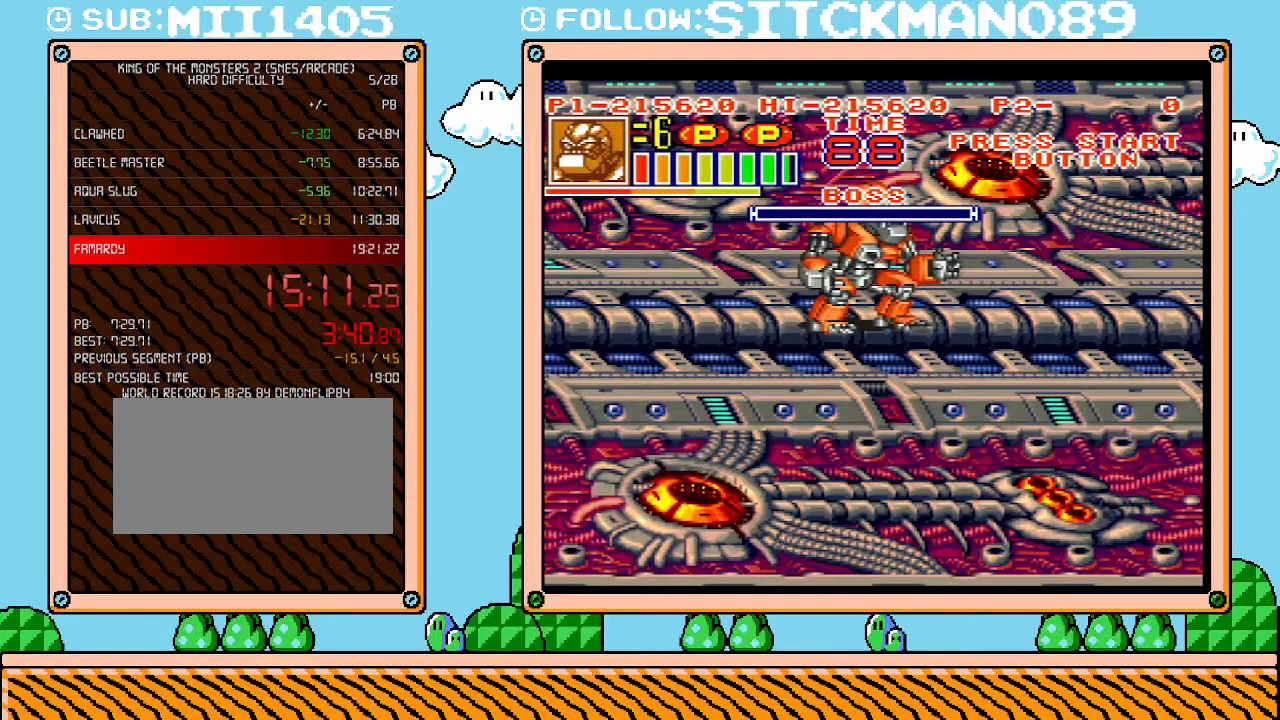
{"buttons": [], "events": []}
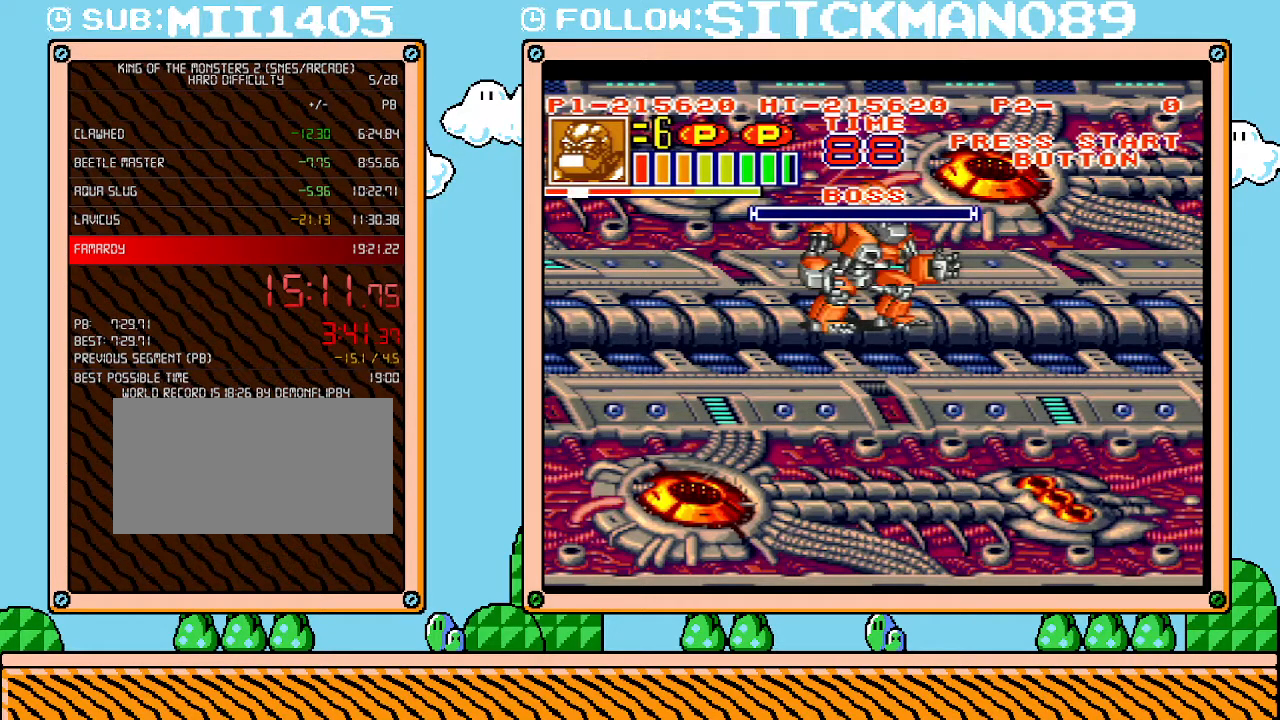
{"buttons": ["L1"], "events": [[400, "L1", "down"]]}
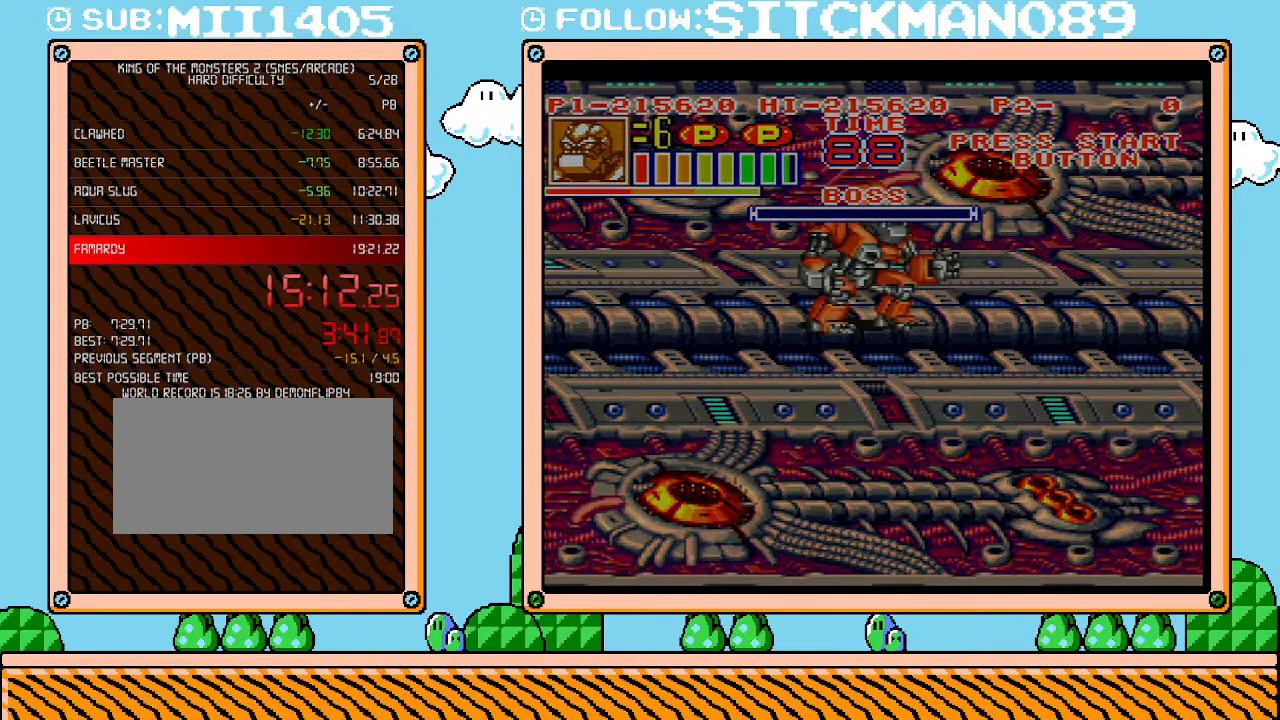
{"buttons": [], "events": [[433, "L1", "up"]]}